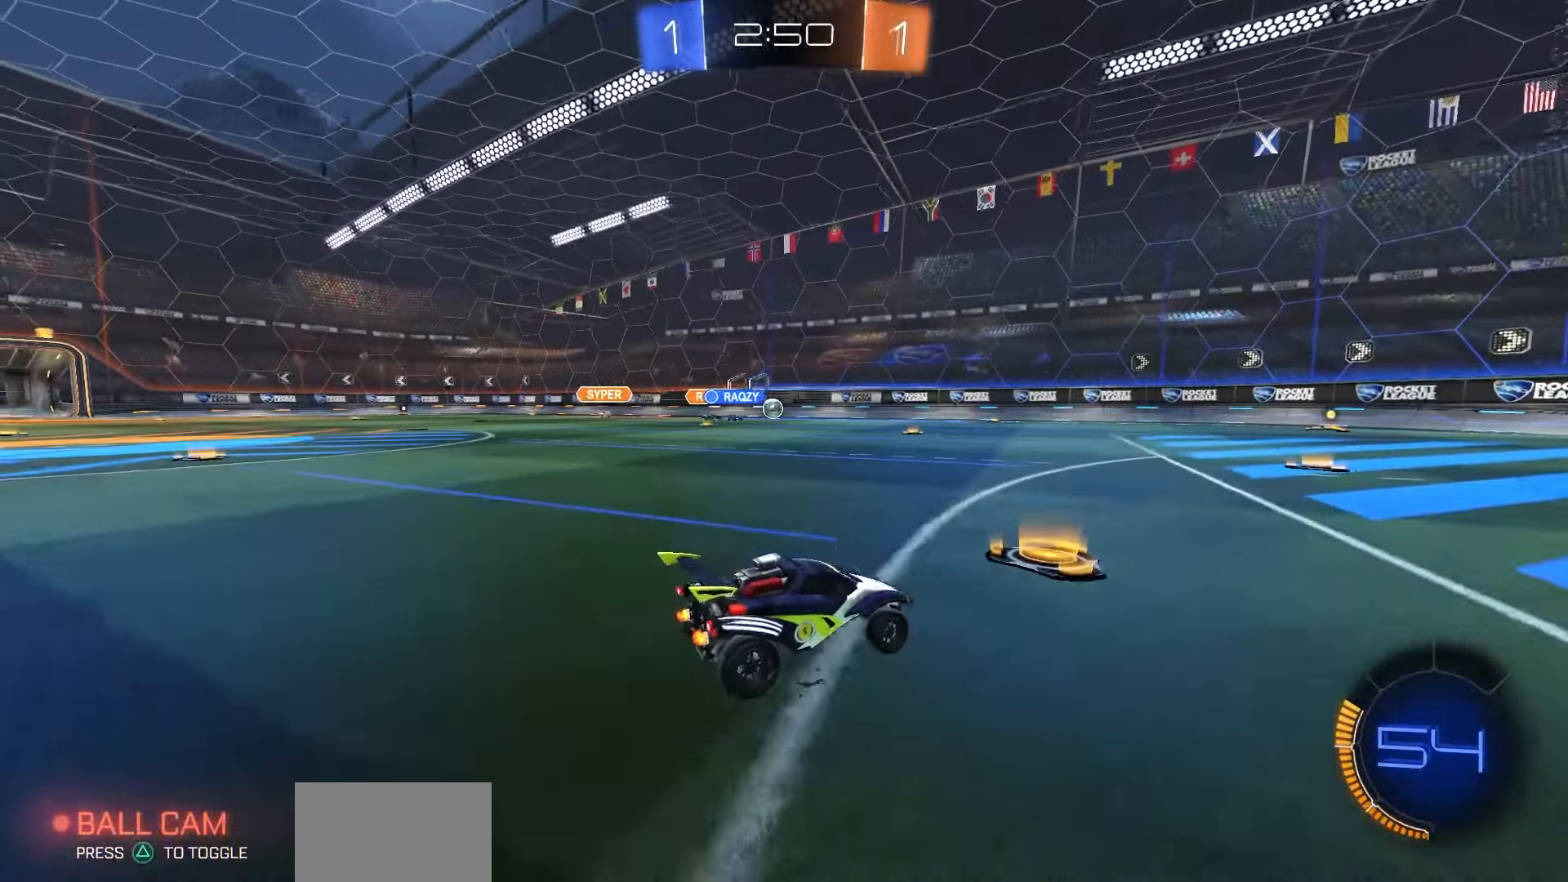
Gameplay with a controller (PlayStation layout); each line is a JSON object with the inputs held at the frame after it (dt_ms = milliseconds from this image to that frame). "events" lists button and stick changes between this image and that frame as [ms after this image, input, new state], when the widget could be followed in between.
{"dt_ms": 500, "buttons": ["R2"], "left_stick": "center", "right_stick": "center", "events": []}
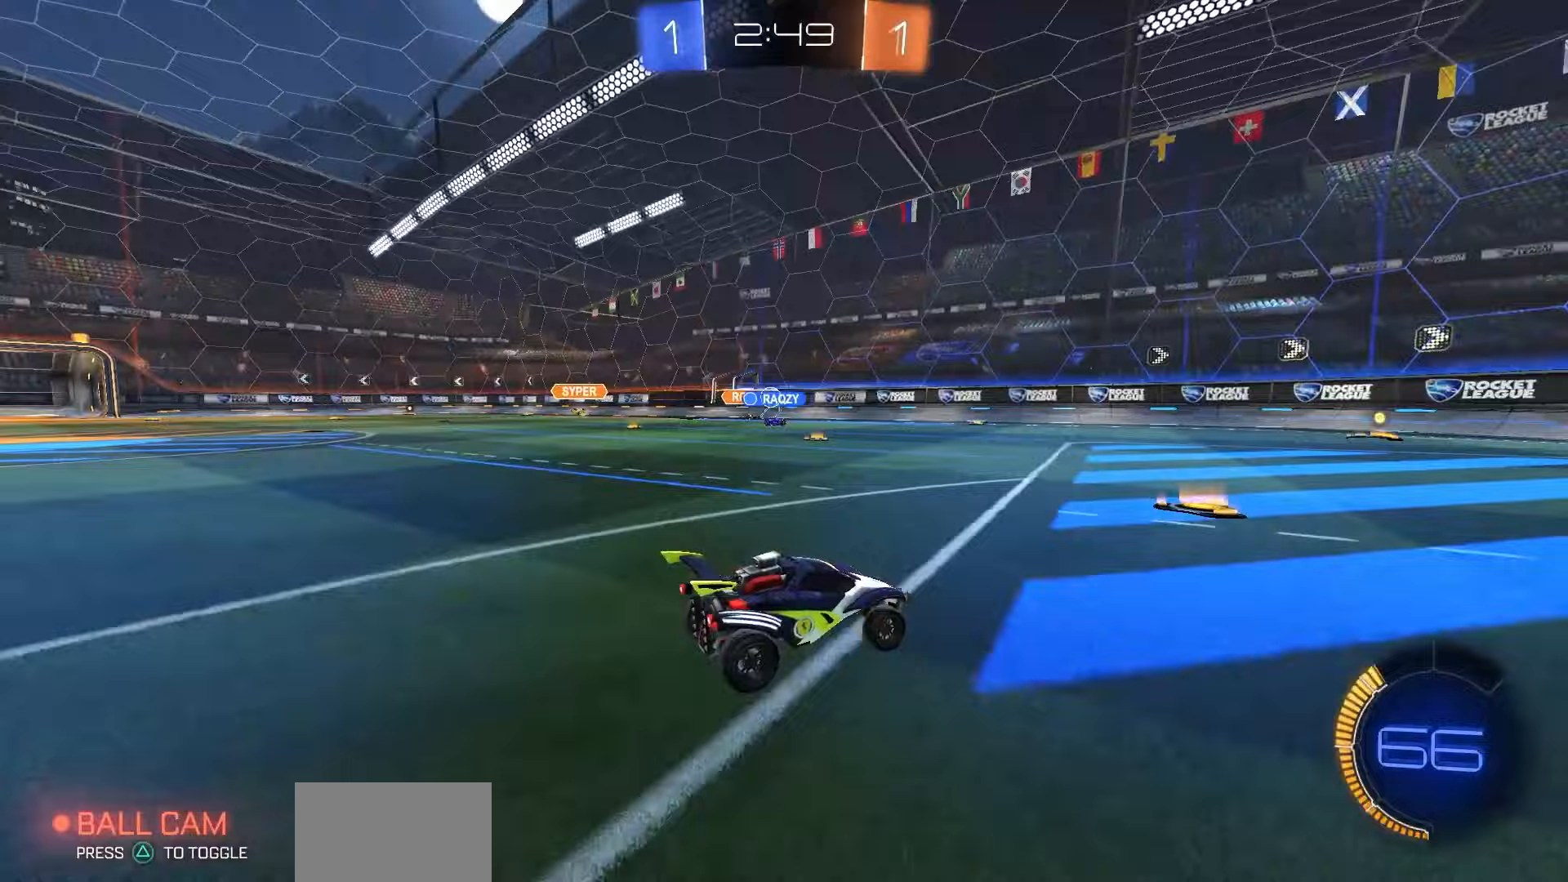
{"dt_ms": 1000, "buttons": ["CROSS", "L2"], "left_stick": "center", "right_stick": "center", "events": [[350, "left_stick", "left"], [533, "R2", "up"], [583, "L2", "down"], [750, "left_stick", "center"], [967, "CROSS", "down"]]}
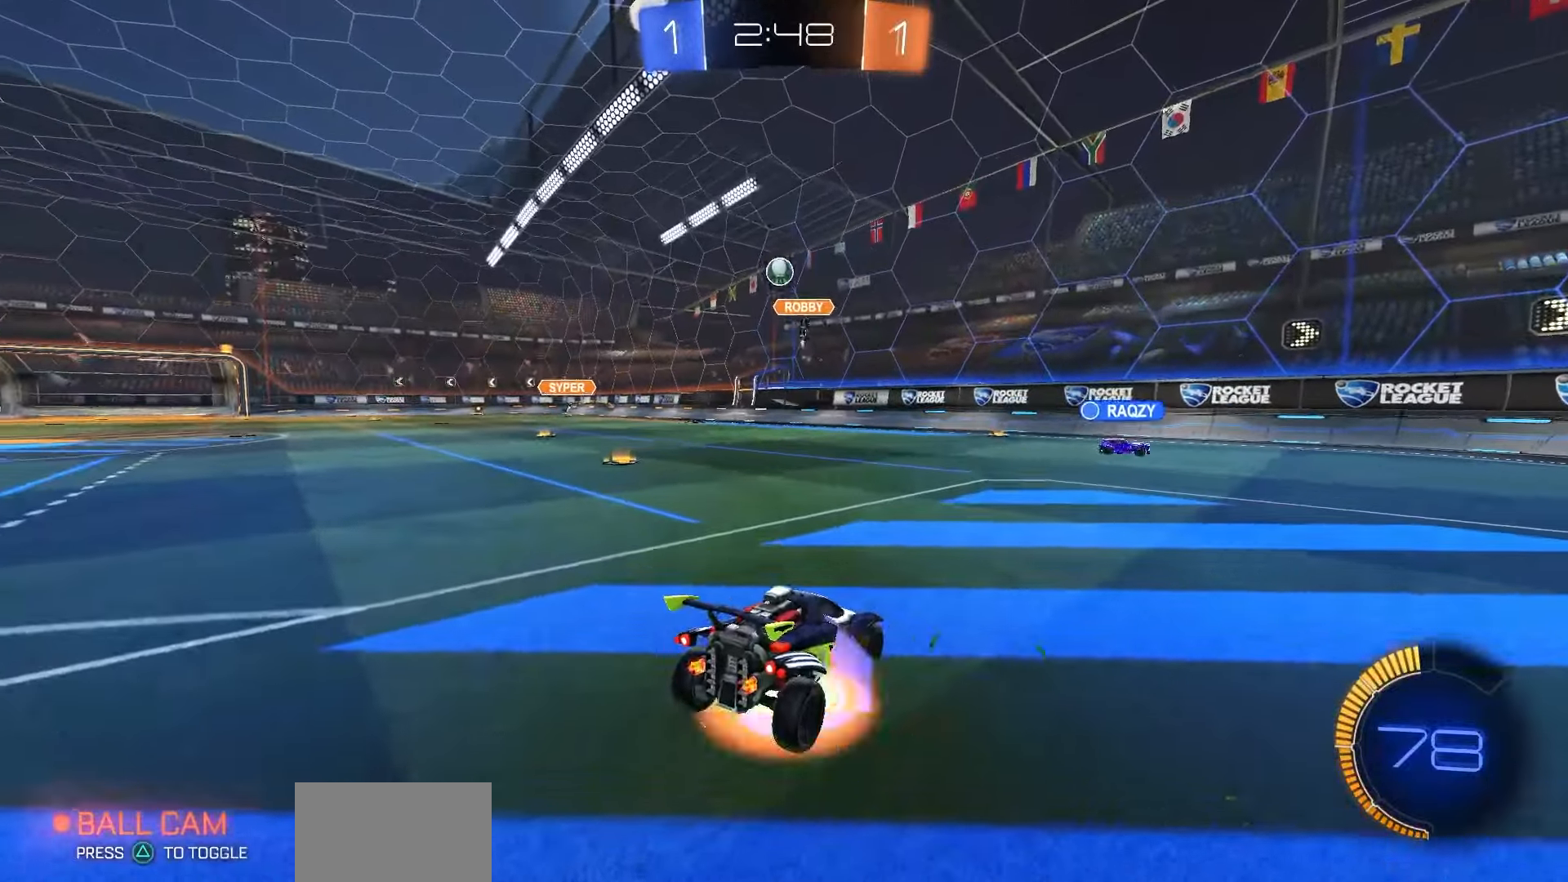
{"dt_ms": 500, "buttons": ["SQUARE", "R1", "R2"], "left_stick": "center", "right_stick": "center", "events": [[17, "left_stick", "down"], [33, "L2", "up"], [200, "CROSS", "up"], [200, "R1", "down"], [200, "left_stick", "center"], [233, "CROSS", "down"], [317, "left_stick", "down-left"], [350, "CROSS", "up"], [383, "R1", "up"], [383, "R2", "down"], [433, "R1", "down"], [433, "SQUARE", "down"], [450, "left_stick", "center"]]}
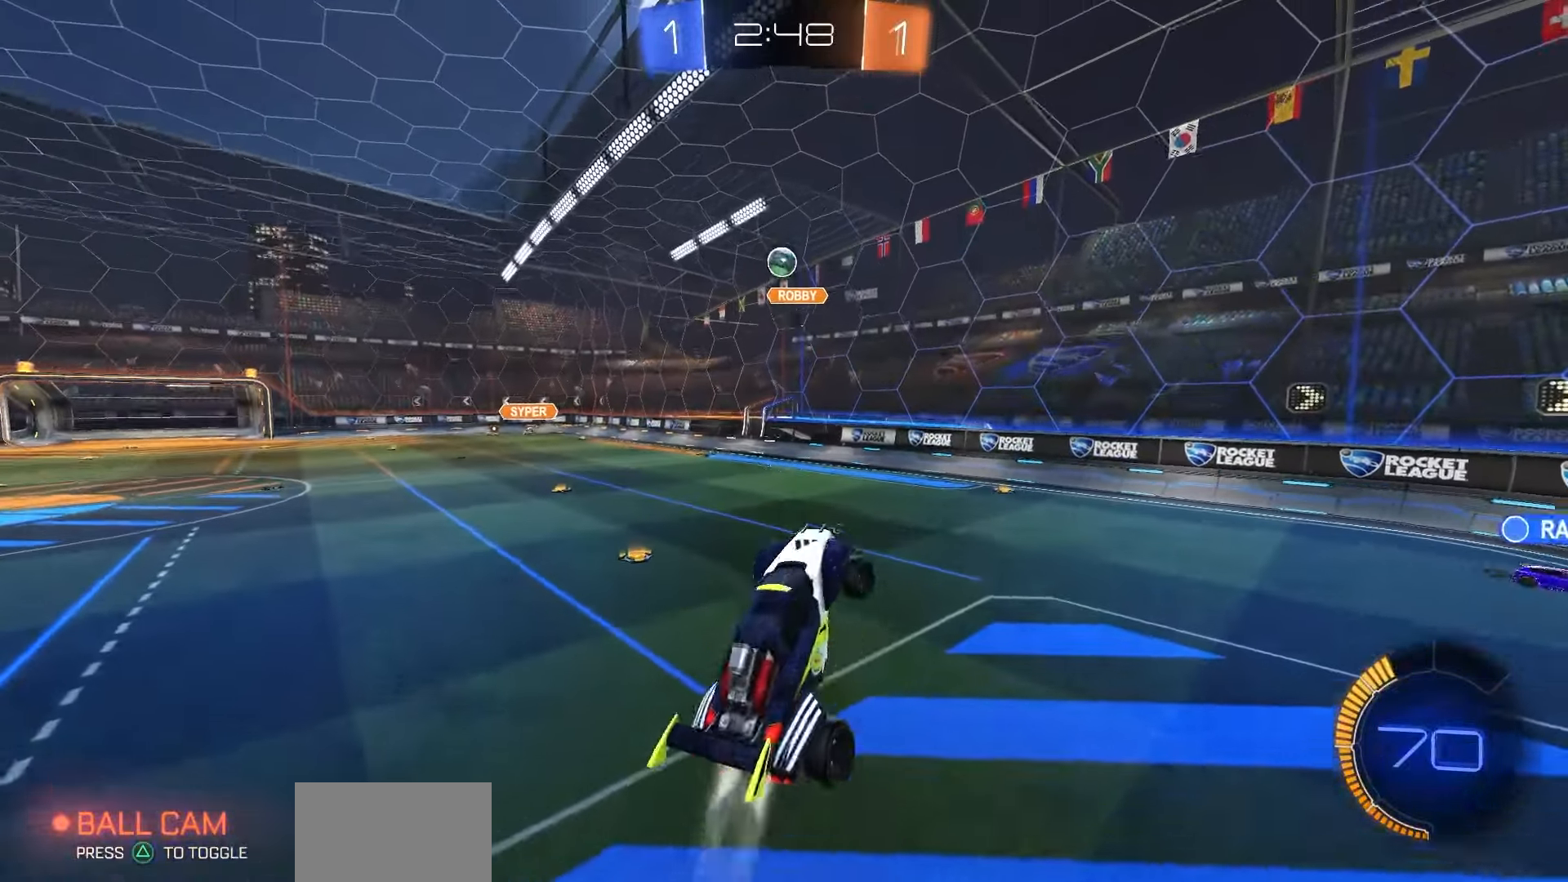
{"dt_ms": 500, "buttons": ["SQUARE", "R1", "R2"], "left_stick": "center", "right_stick": "center", "events": []}
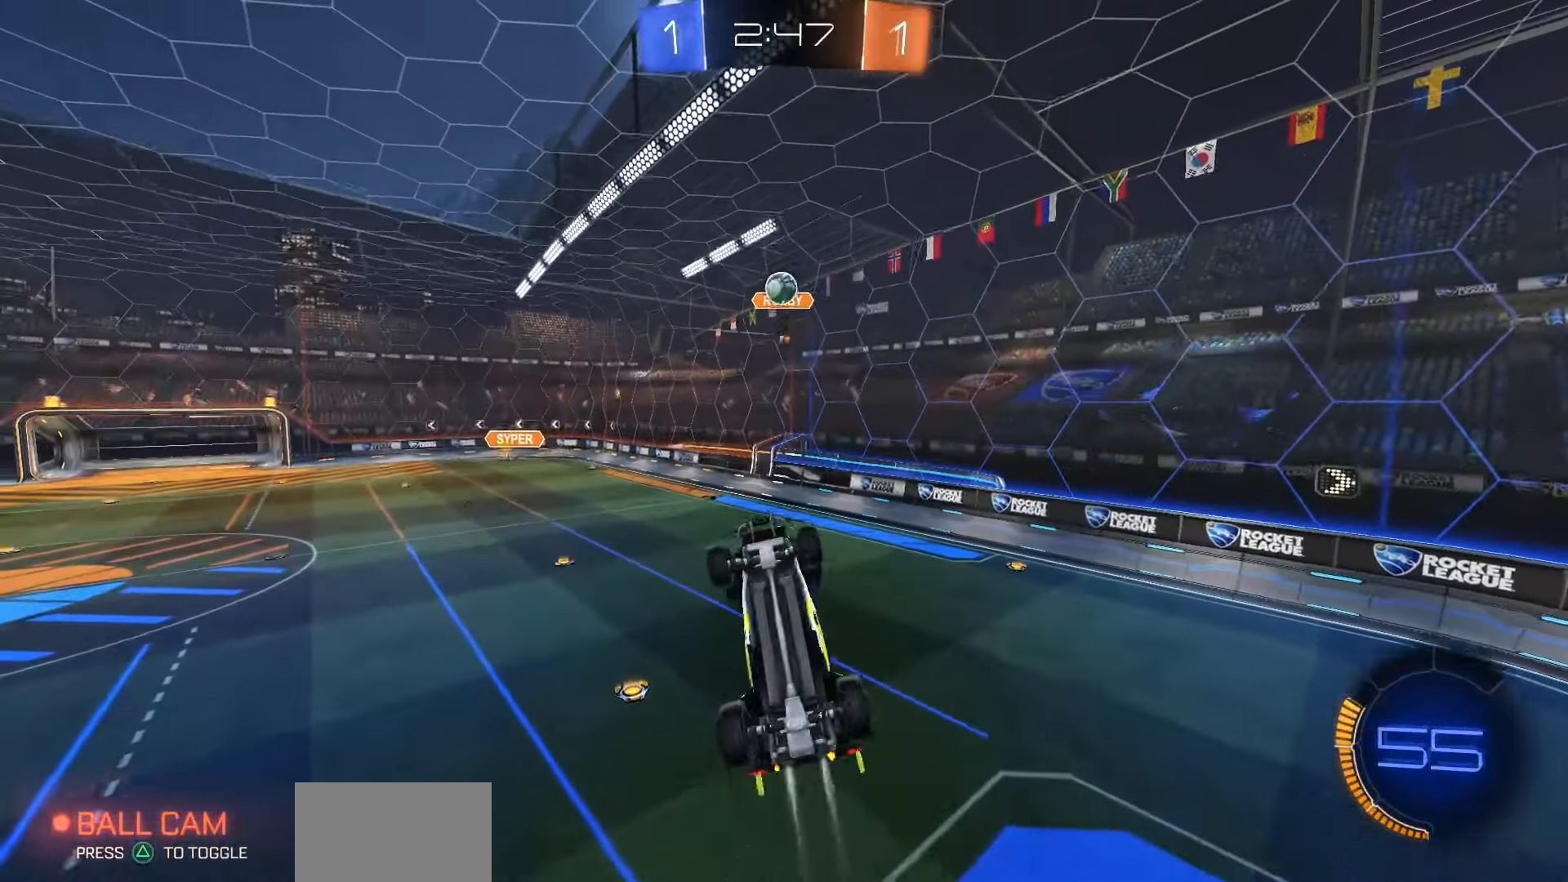
{"dt_ms": 500, "buttons": ["SQUARE", "R1", "R2"], "left_stick": "down-right", "right_stick": "center", "events": [[83, "R1", "up"], [133, "left_stick", "down"], [183, "left_stick", "center"], [250, "left_stick", "up"], [350, "left_stick", "down-left"], [433, "R1", "down"], [483, "left_stick", "down-right"]]}
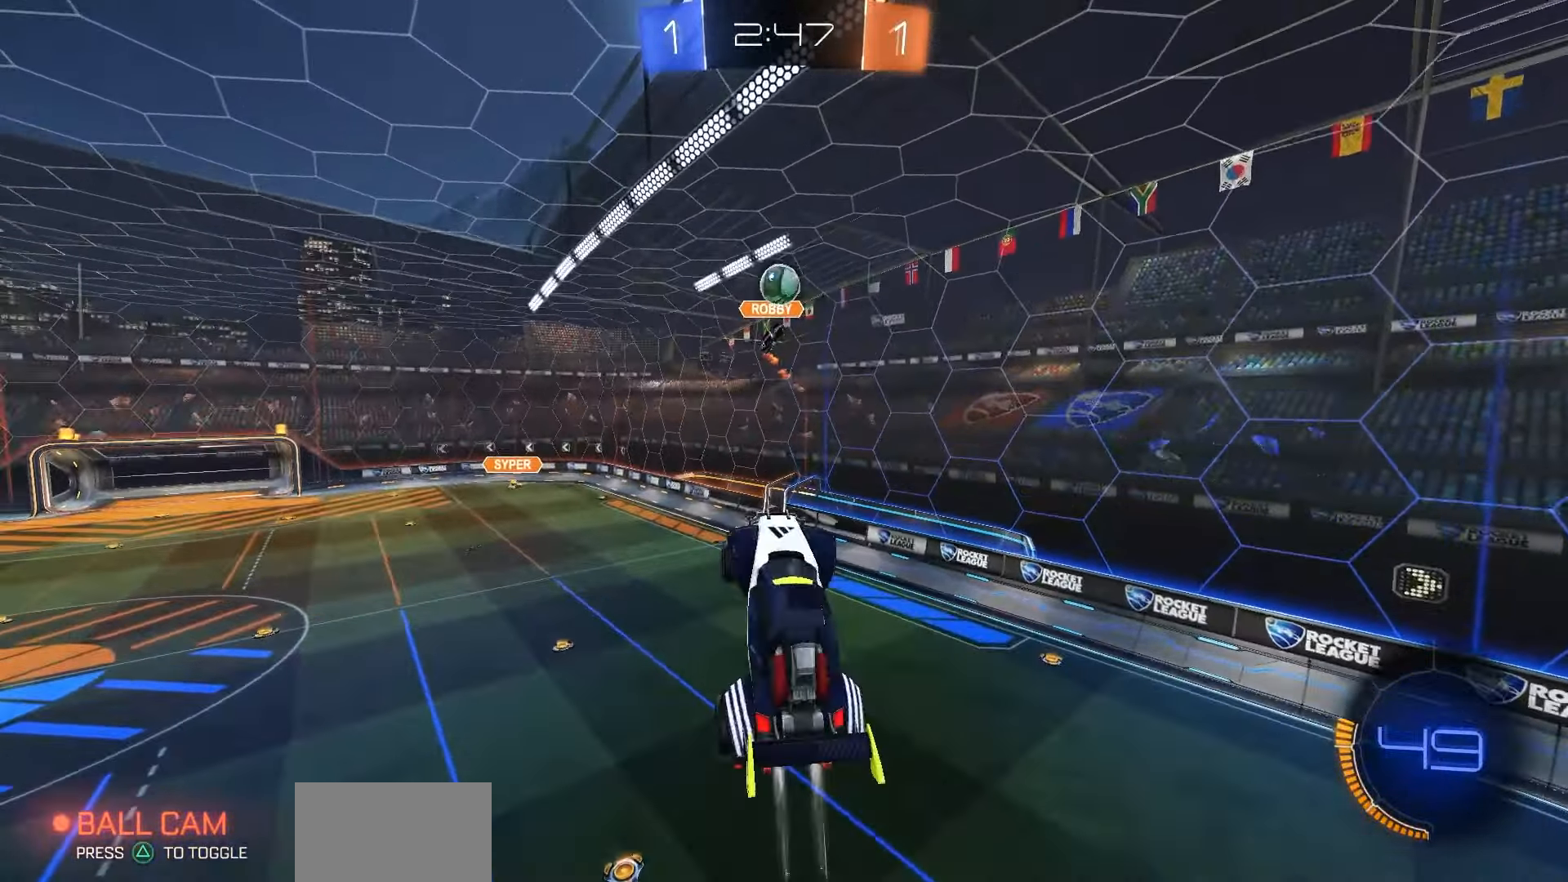
{"dt_ms": 500, "buttons": ["SQUARE", "R1", "R2"], "left_stick": "down", "right_stick": "center", "events": [[67, "left_stick", "center"], [117, "left_stick", "left"], [317, "left_stick", "center"], [433, "left_stick", "down"]]}
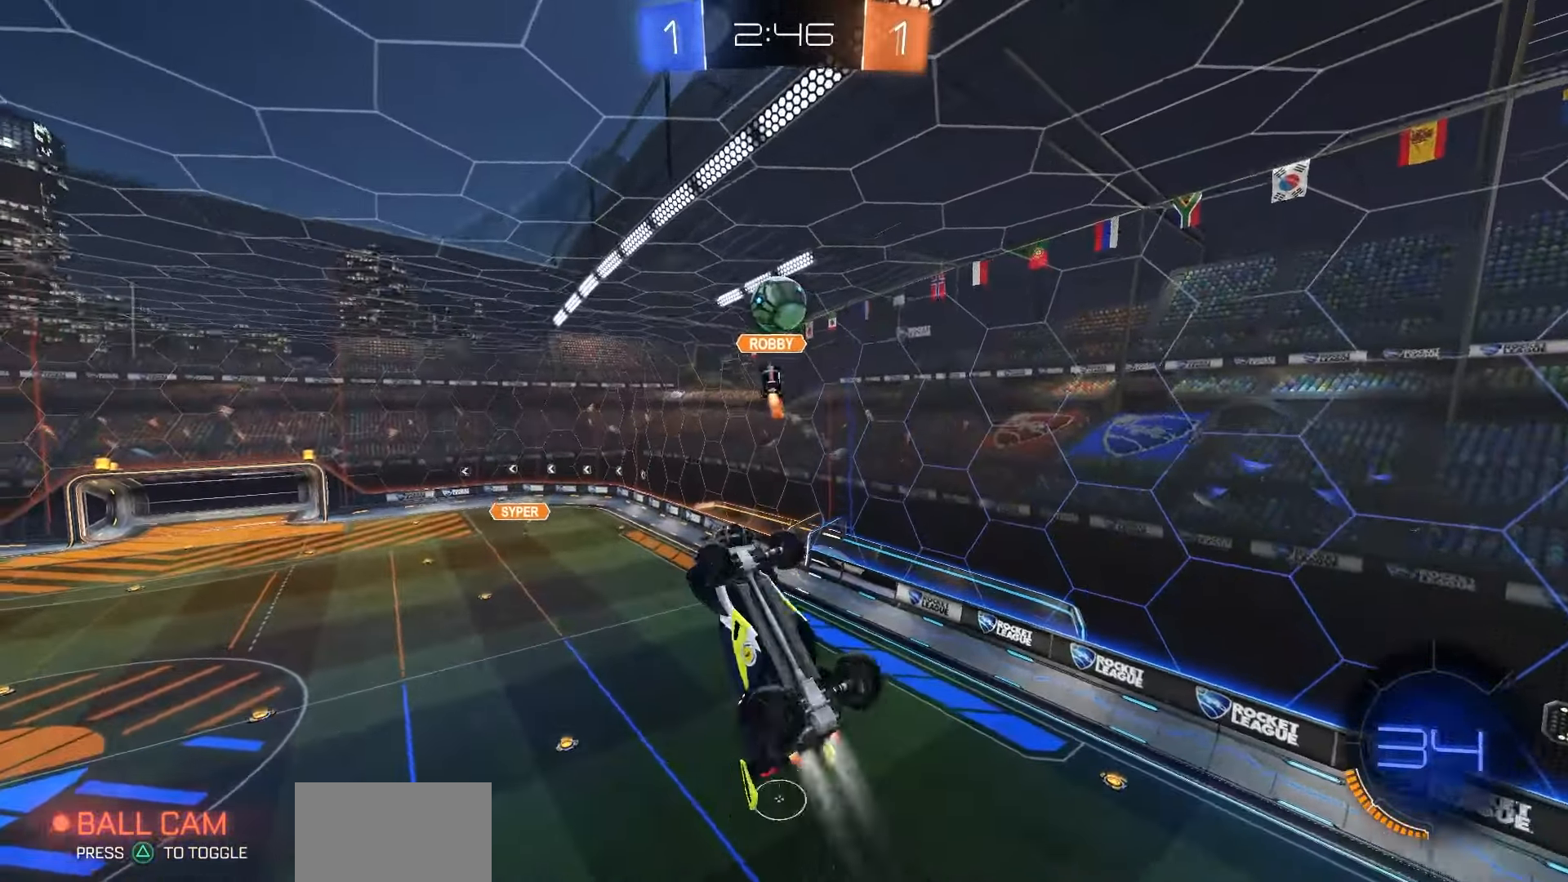
{"dt_ms": 500, "buttons": ["CIRCLE", "R1", "R2"], "left_stick": "up-right", "right_stick": "center", "events": [[83, "left_stick", "down-right"], [117, "R1", "up"], [233, "SQUARE", "up"], [267, "left_stick", "up-right"], [350, "R1", "down"], [500, "CIRCLE", "down"]]}
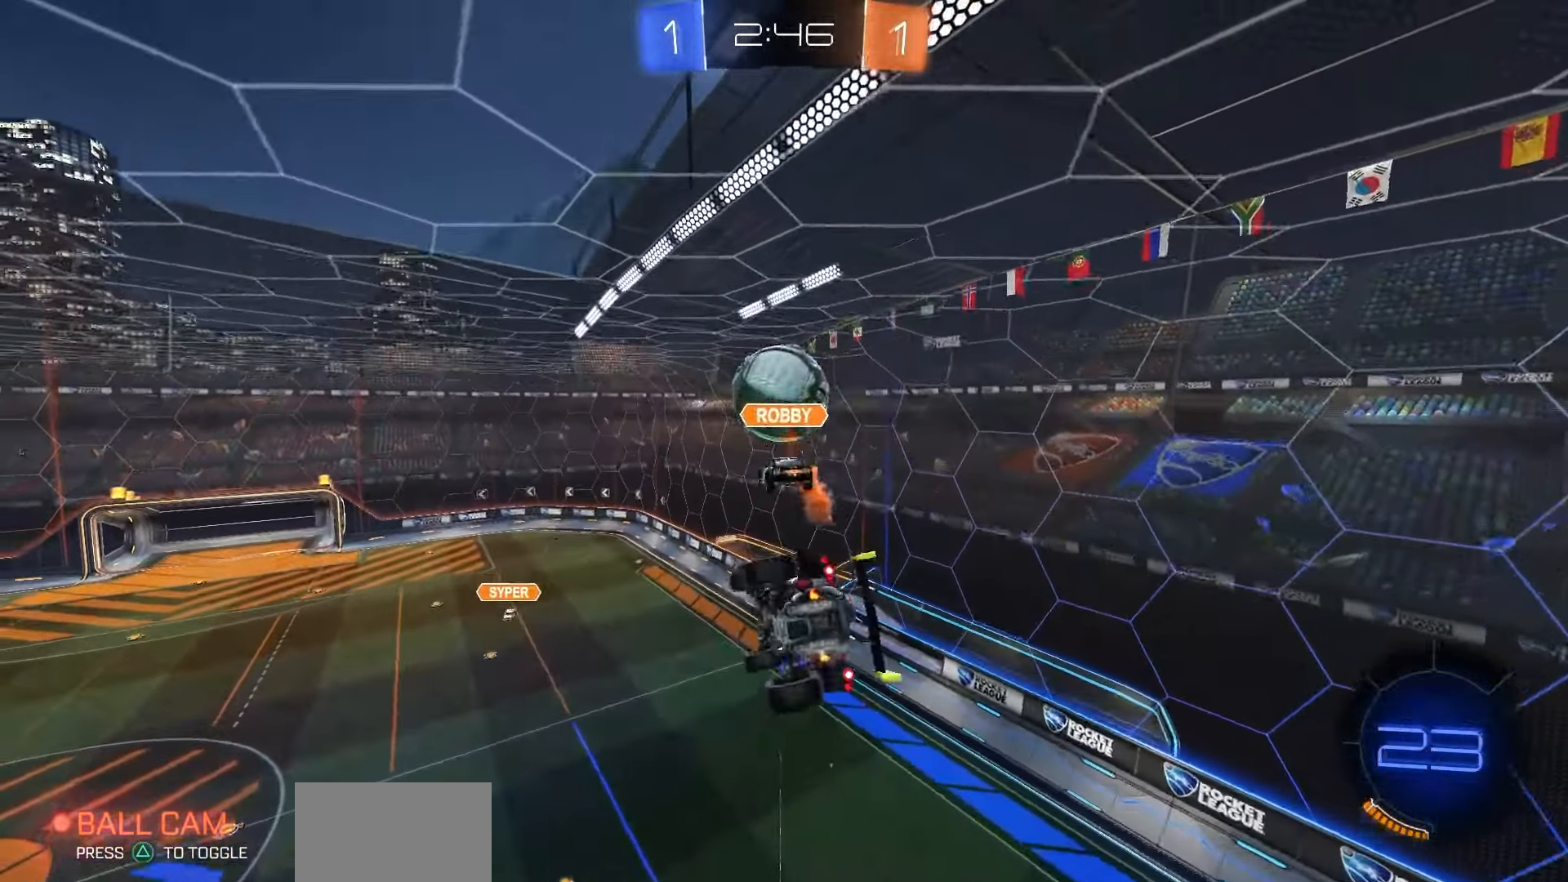
{"dt_ms": 500, "buttons": ["CIRCLE", "R2"], "left_stick": "up", "right_stick": "center", "events": [[33, "left_stick", "center"], [200, "left_stick", "up"], [283, "R1", "up"]]}
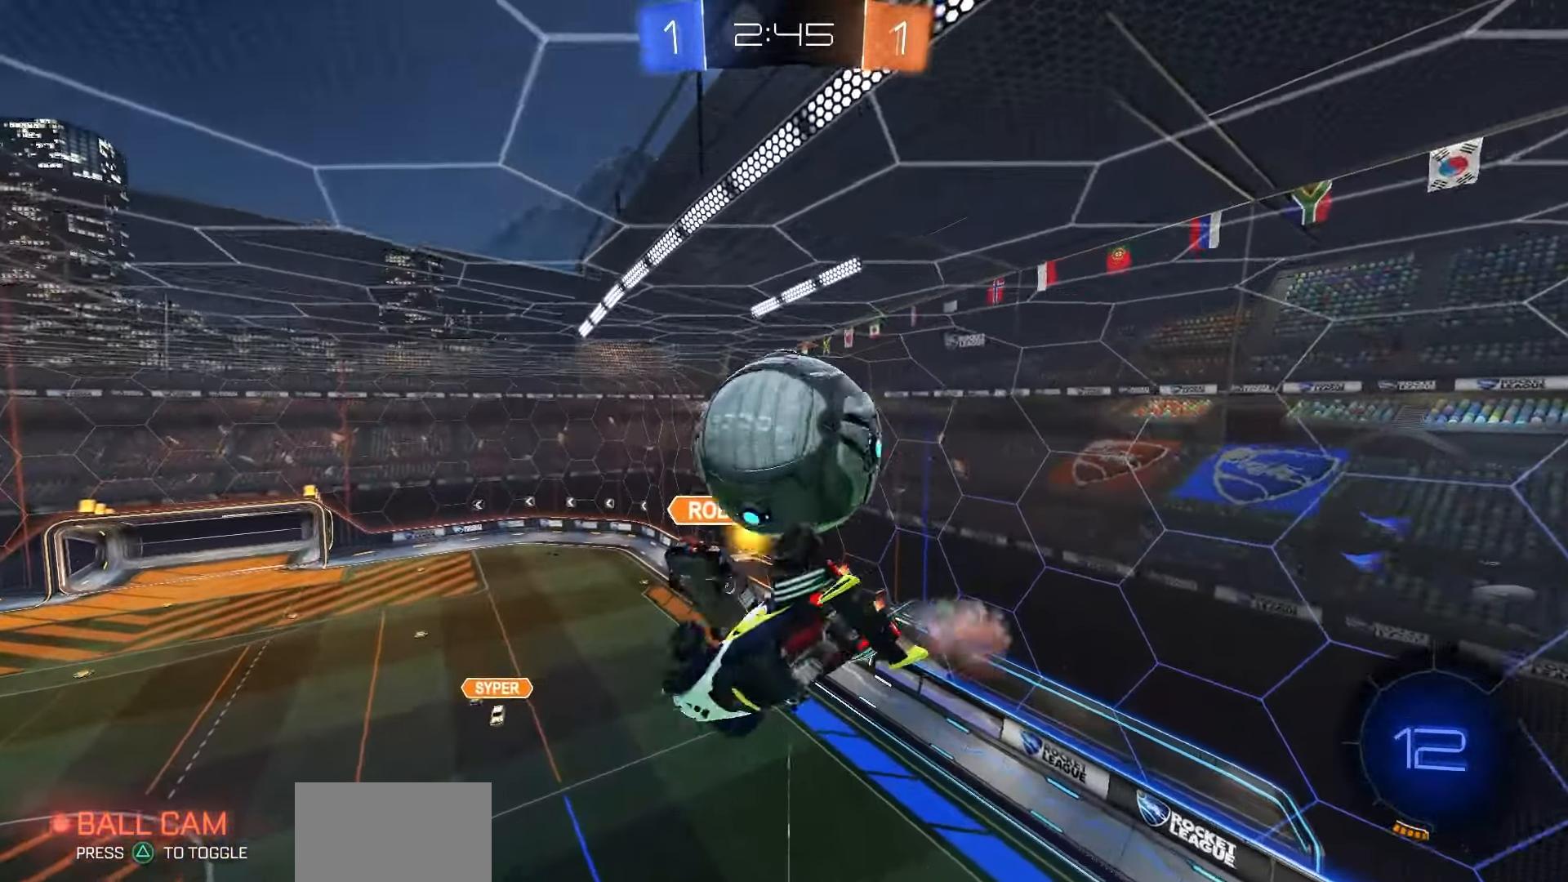
{"dt_ms": 500, "buttons": ["R2"], "left_stick": "center", "right_stick": "center", "events": [[317, "CIRCLE", "up"], [333, "left_stick", "center"]]}
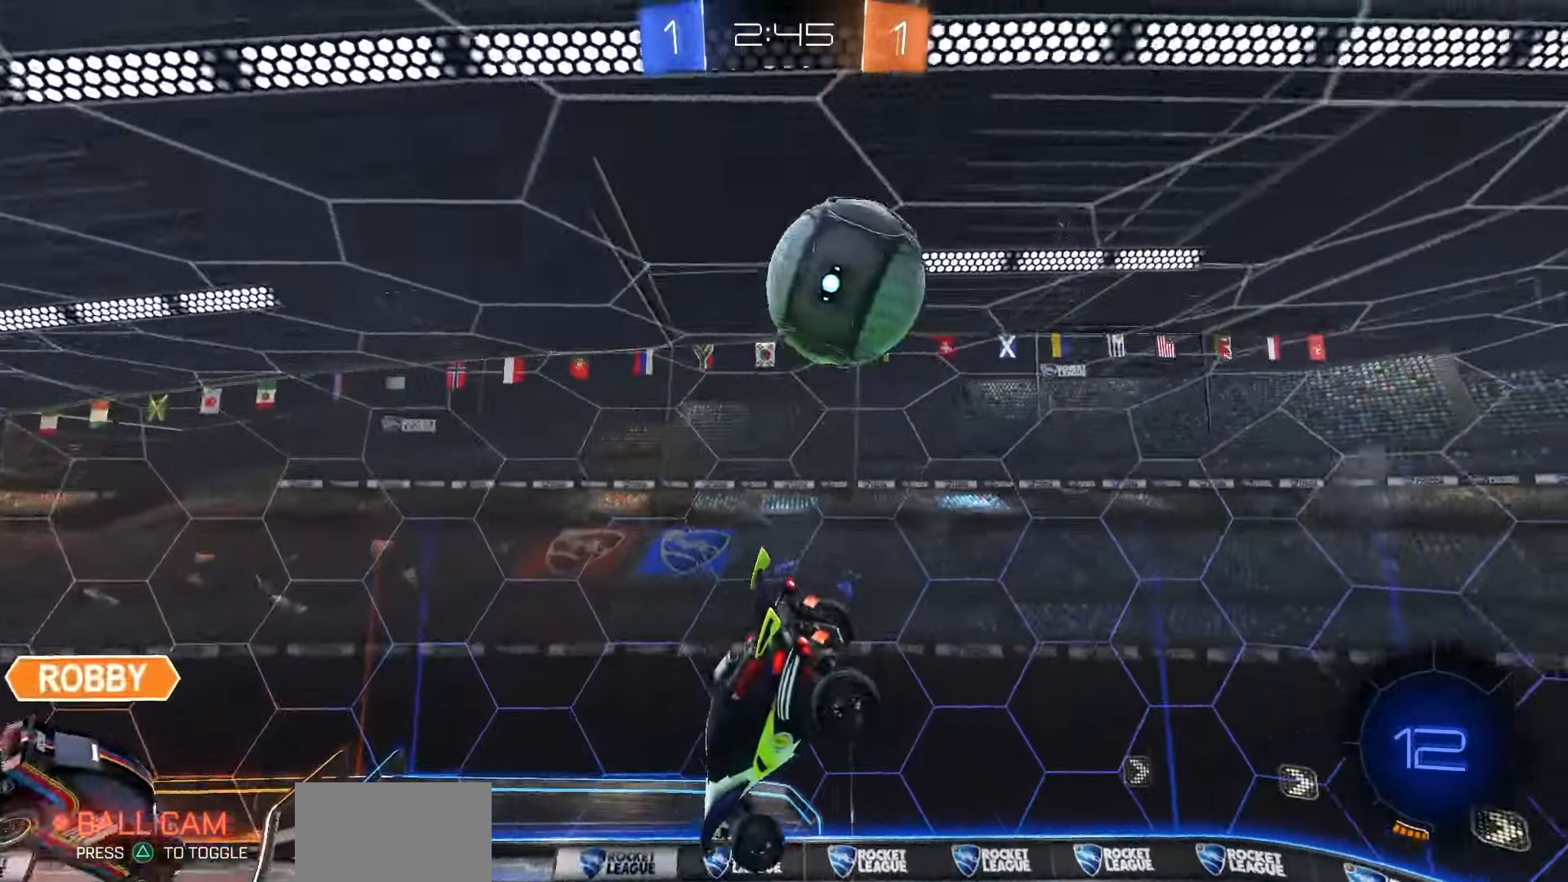
{"dt_ms": 500, "buttons": ["SQUARE", "R2"], "left_stick": "center", "right_stick": "center", "events": [[83, "right_stick", "up-right"], [450, "right_stick", "center"], [500, "SQUARE", "down"]]}
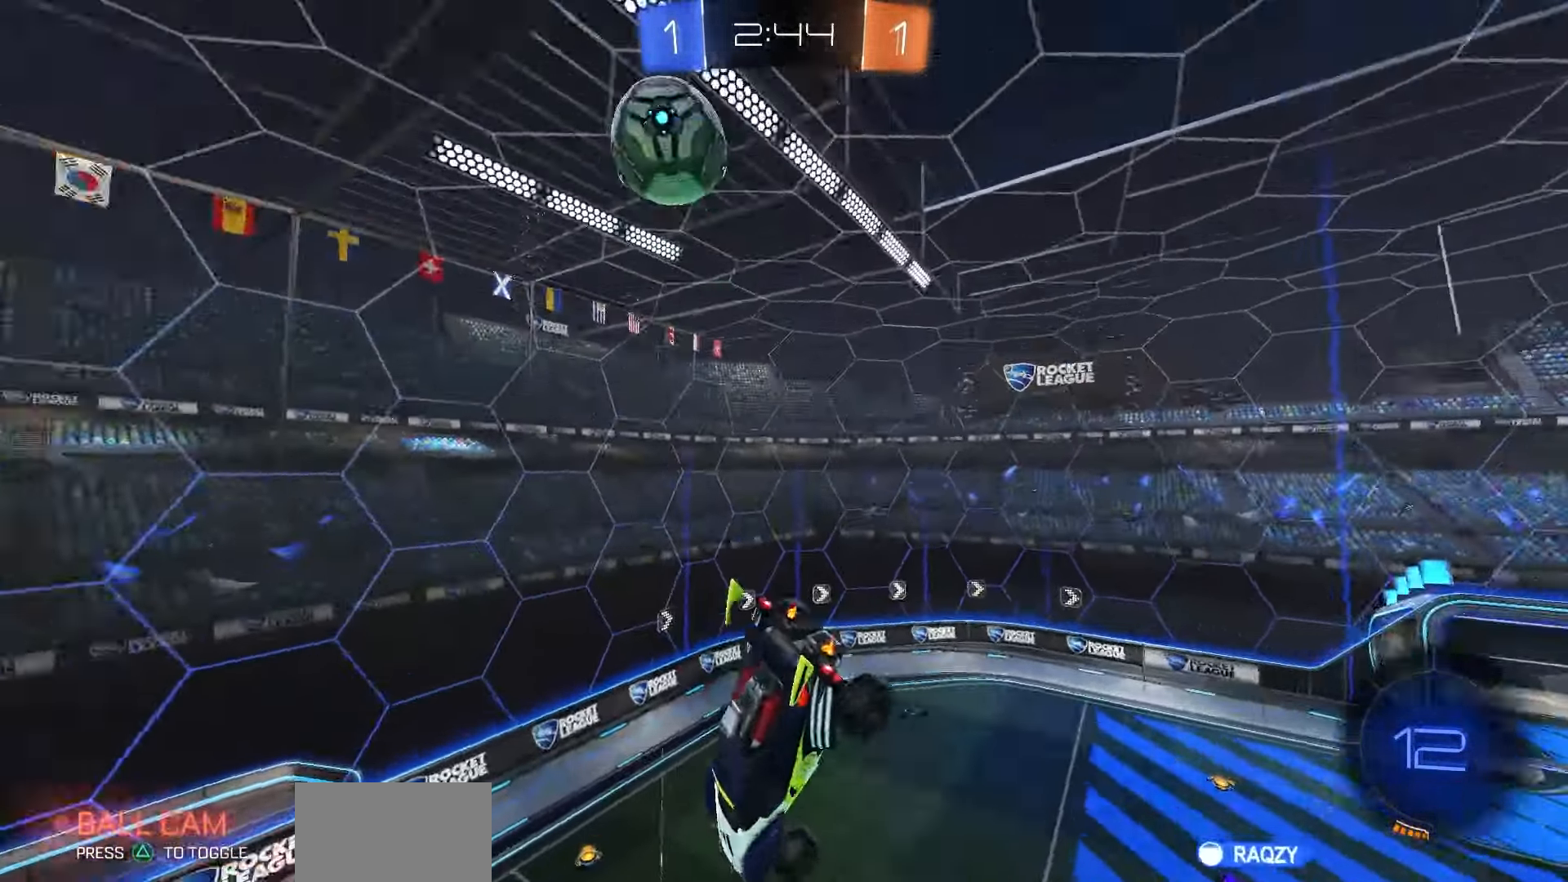
{"dt_ms": 500, "buttons": ["R2"], "left_stick": "down-left", "right_stick": "center", "events": [[150, "left_stick", "down-left"], [367, "SQUARE", "up"]]}
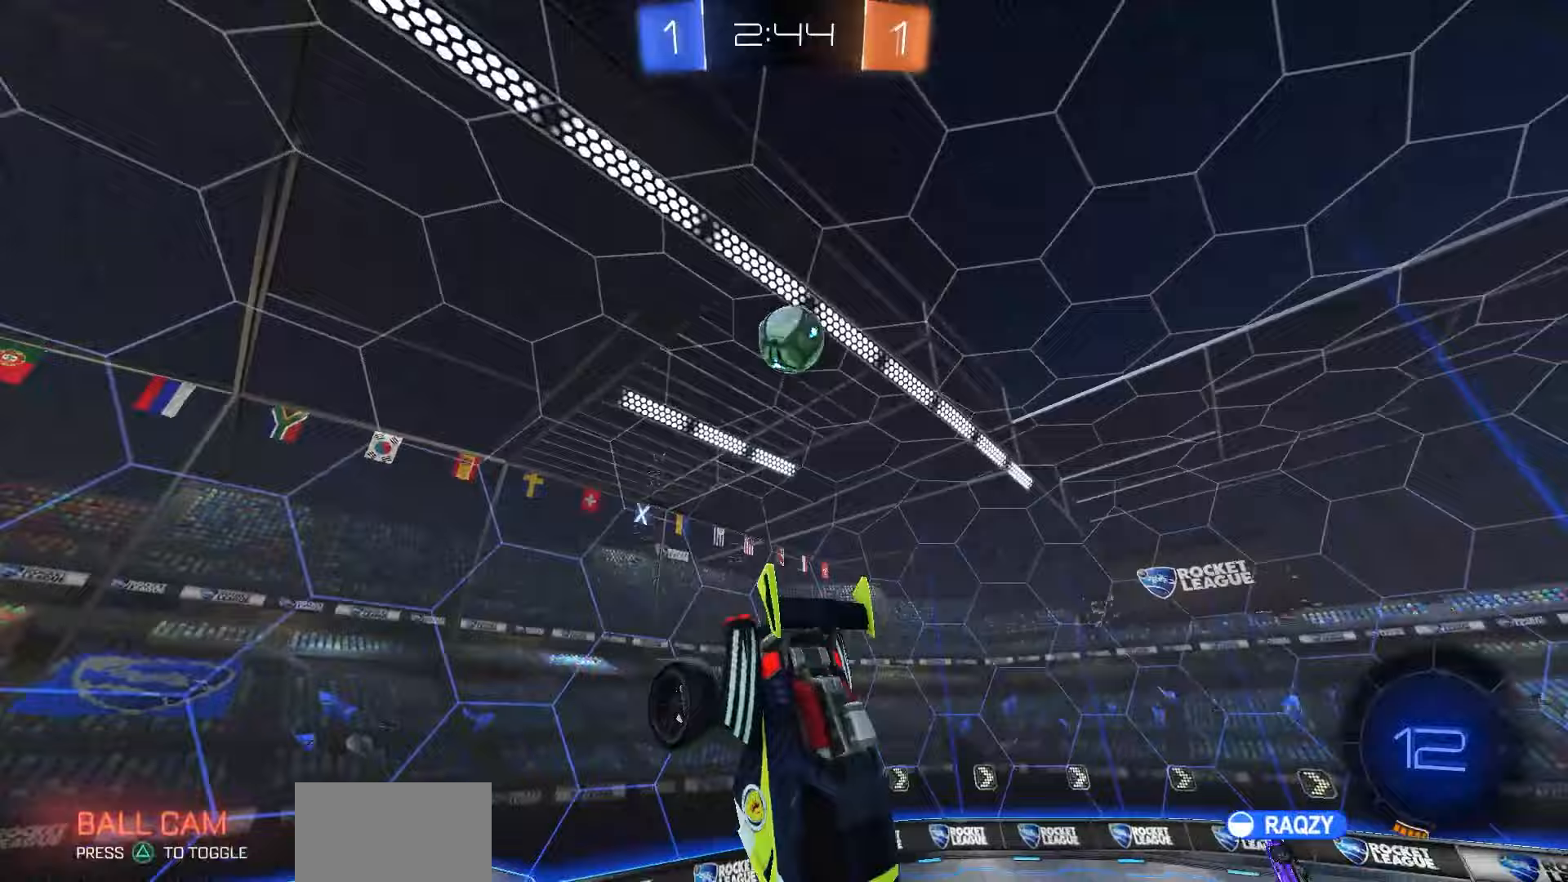
{"dt_ms": 500, "buttons": ["R2"], "left_stick": "left", "right_stick": "center", "events": [[17, "left_stick", "center"], [400, "left_stick", "left"]]}
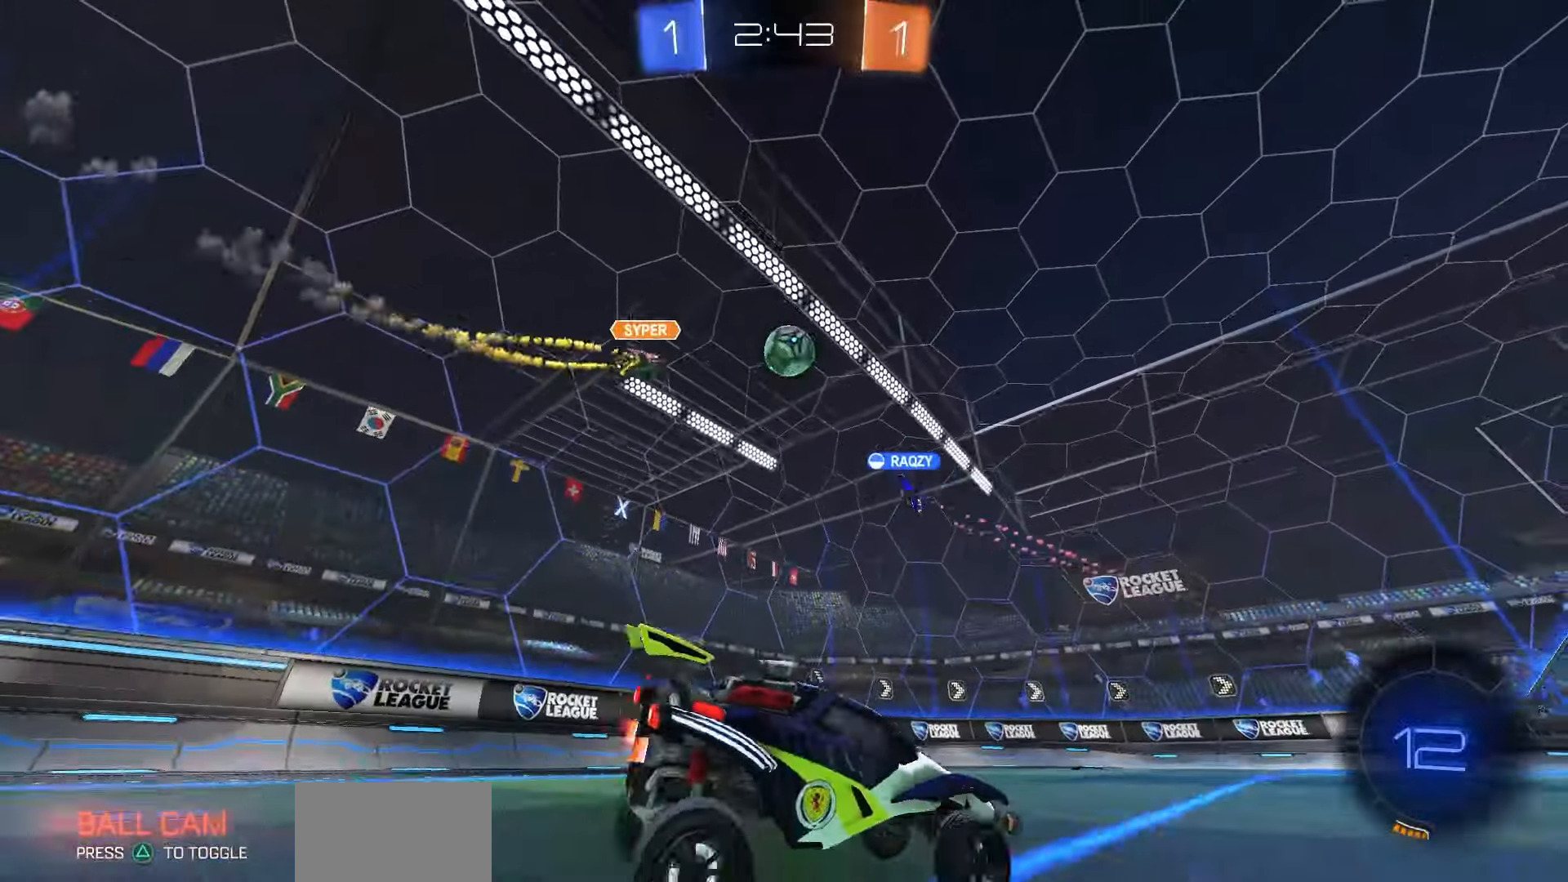
{"dt_ms": 500, "buttons": ["R2"], "left_stick": "center", "right_stick": "center", "events": [[350, "left_stick", "center"]]}
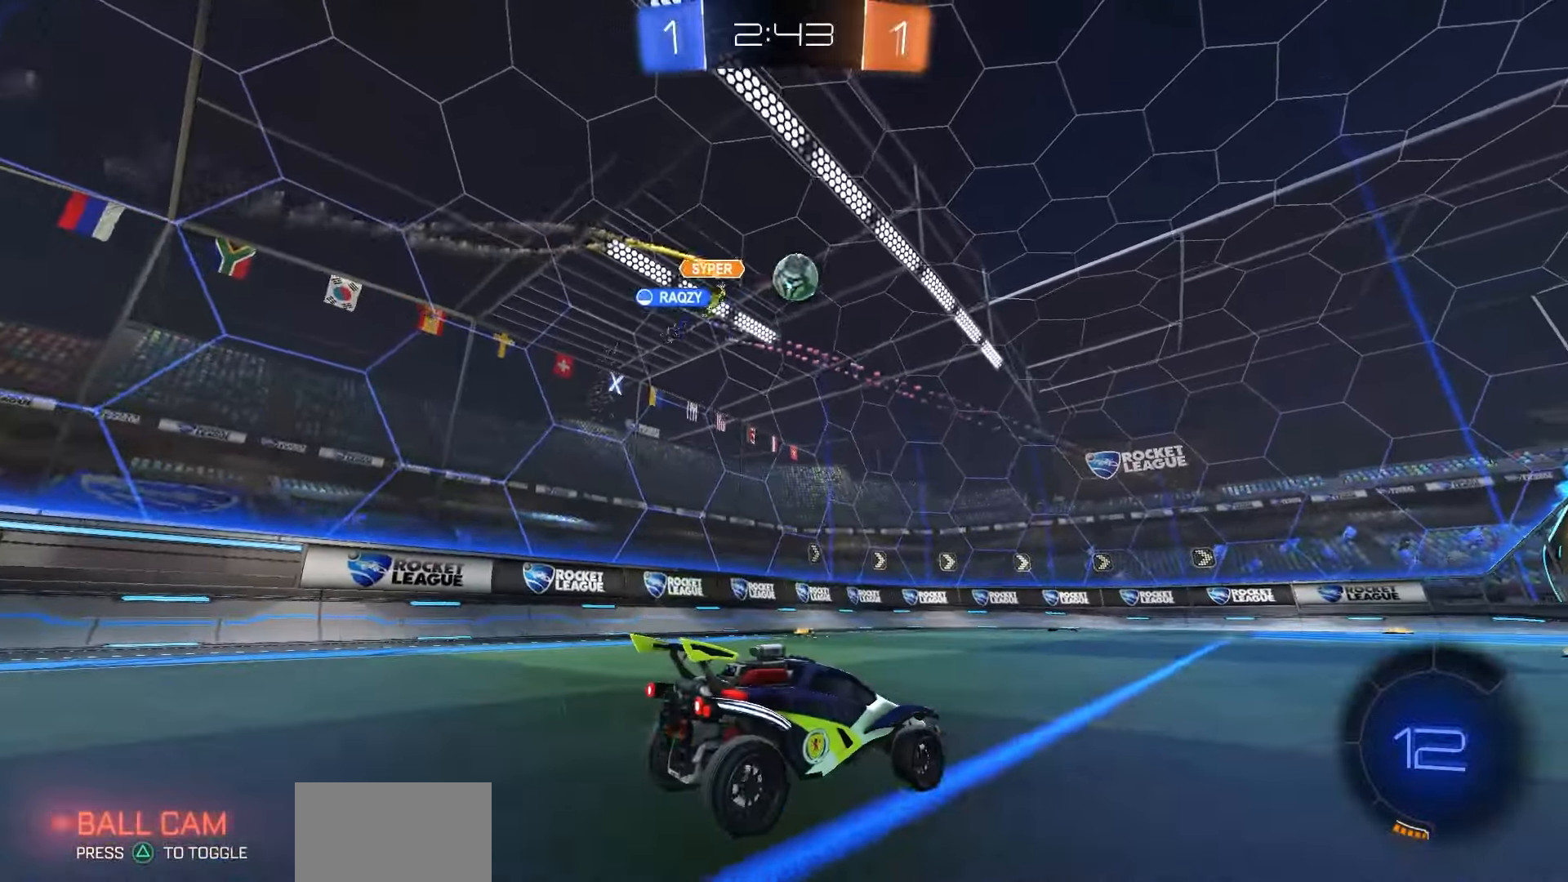
{"dt_ms": 500, "buttons": ["CROSS", "R2"], "left_stick": "center", "right_stick": "center", "events": [[483, "CROSS", "down"]]}
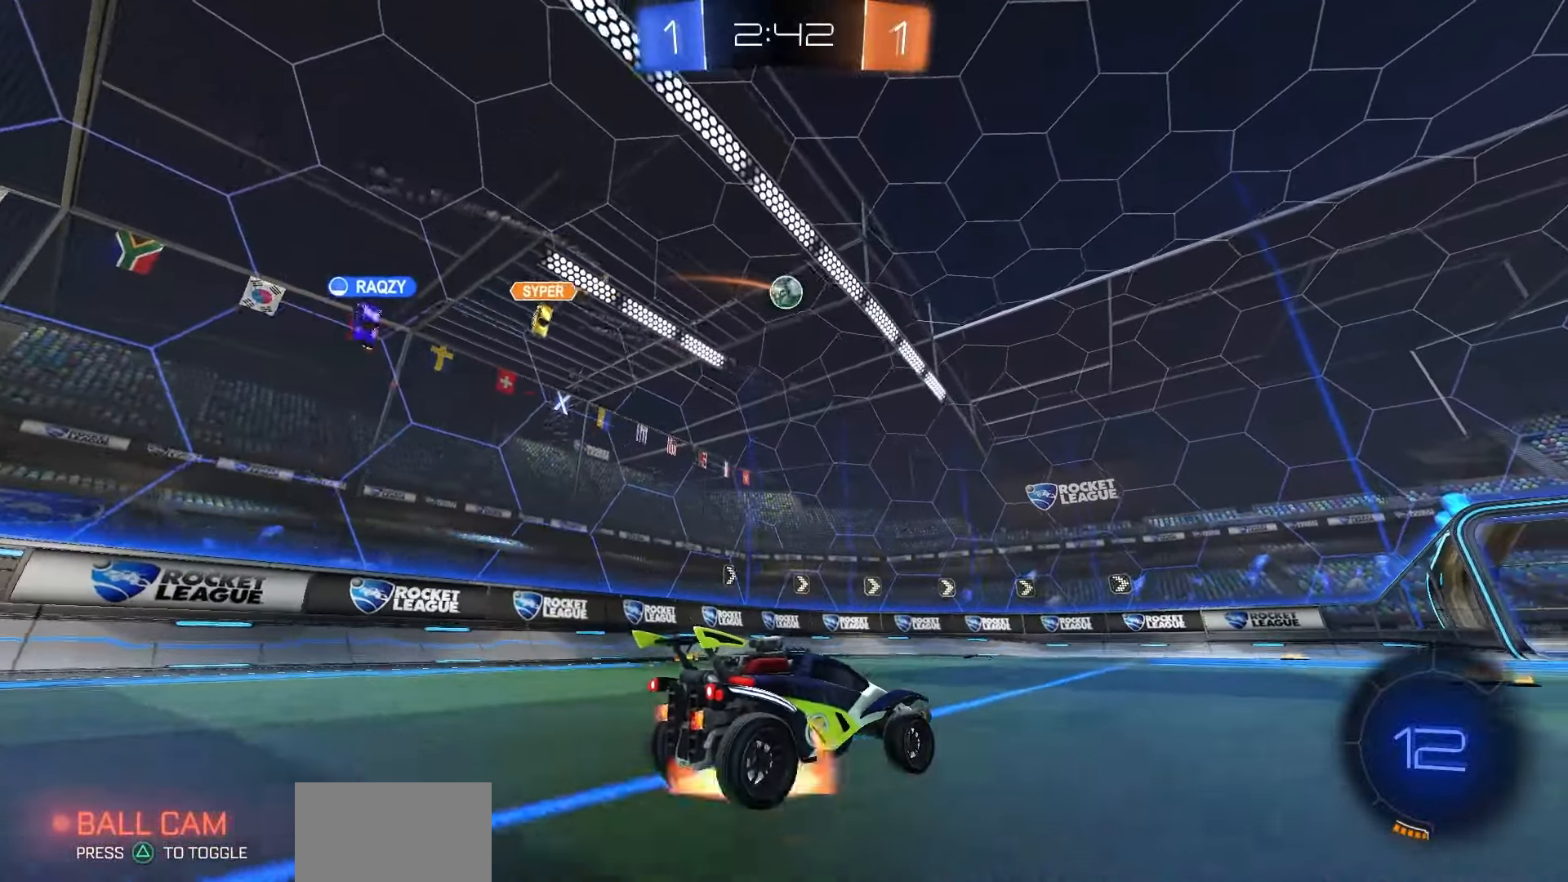
{"dt_ms": 500, "buttons": ["SQUARE", "R1", "R2"], "left_stick": "down-left", "right_stick": "center", "events": [[67, "CROSS", "up"], [67, "left_stick", "up-left"], [117, "CROSS", "down"], [183, "left_stick", "down"], [250, "CROSS", "up"], [283, "R1", "down"], [367, "SQUARE", "down"], [433, "left_stick", "down-left"]]}
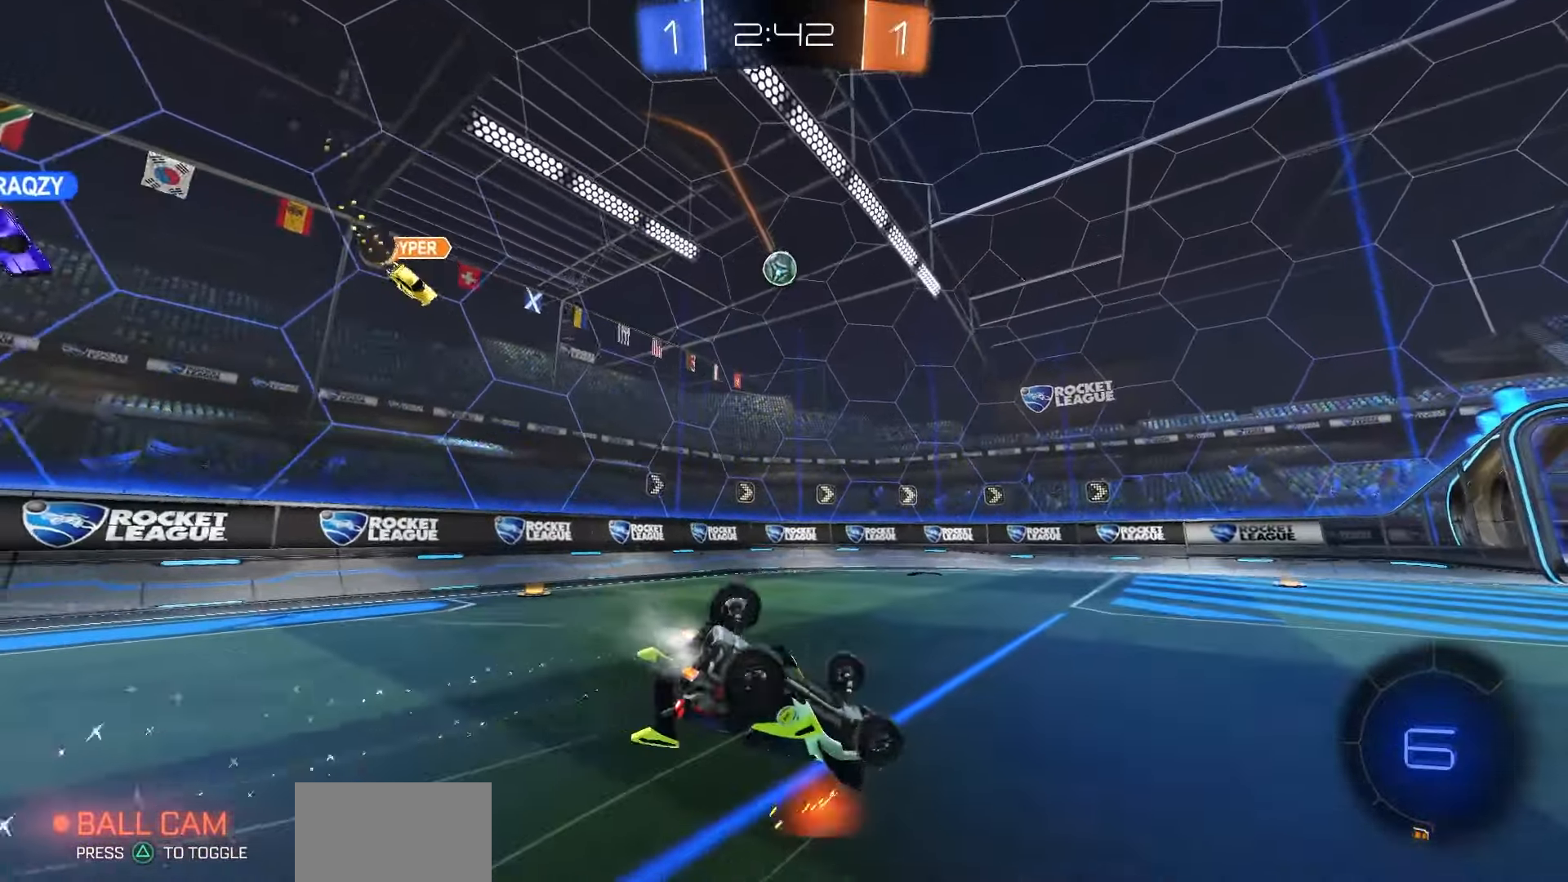
{"dt_ms": 500, "buttons": ["R2"], "left_stick": "left", "right_stick": "center", "events": [[217, "R1", "up"], [483, "left_stick", "left"], [500, "SQUARE", "up"]]}
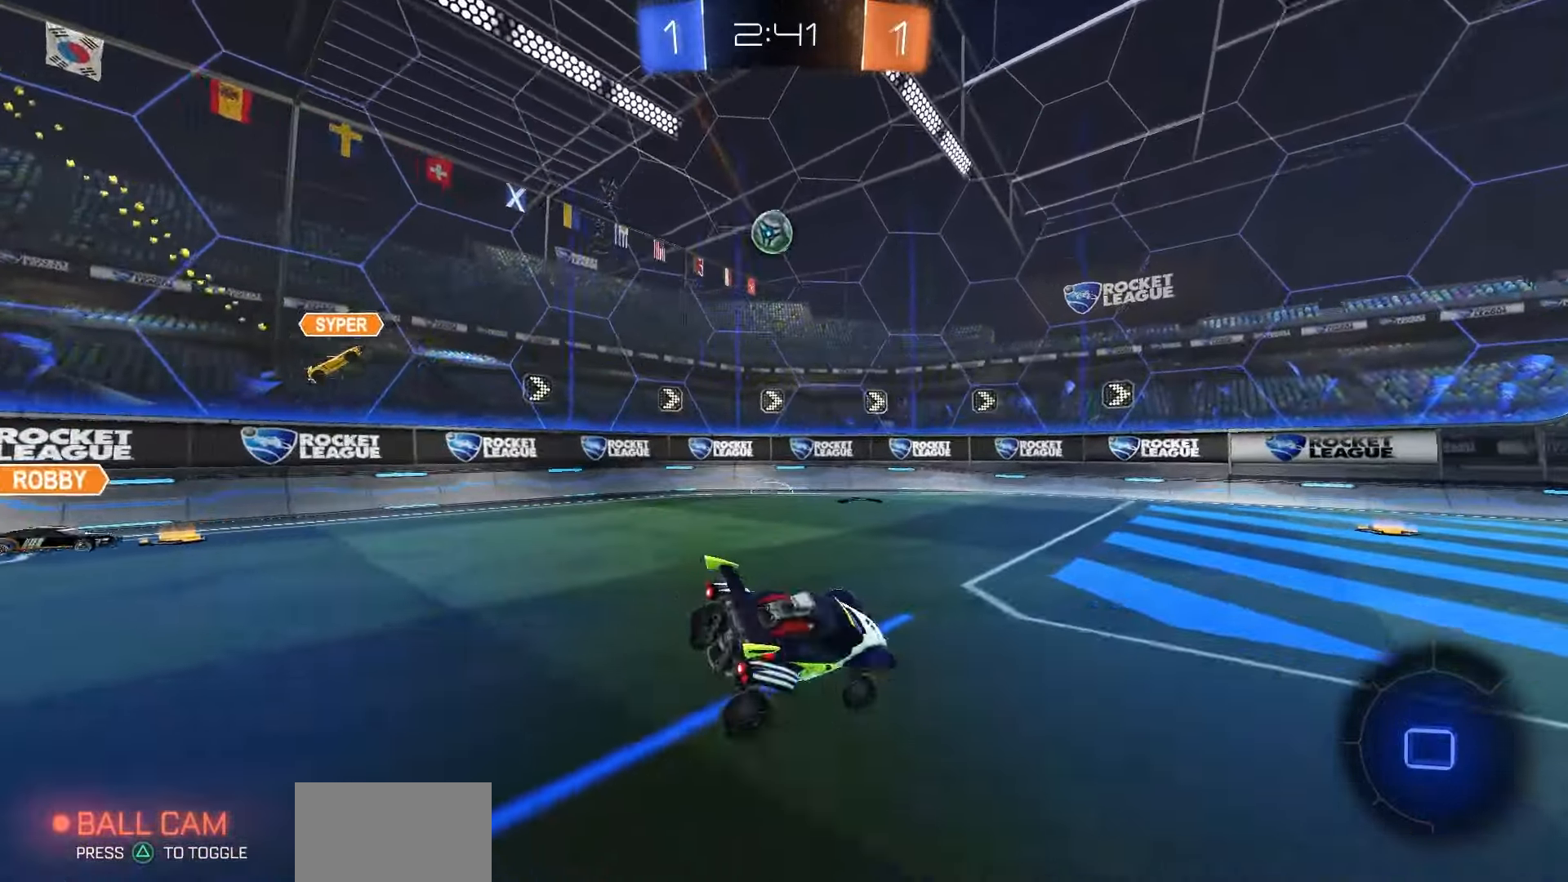
{"dt_ms": 500, "buttons": ["CROSS", "R2"], "left_stick": "up-right", "right_stick": "center", "events": [[233, "left_stick", "center"], [317, "CROSS", "down"], [367, "left_stick", "up-left"], [383, "CROSS", "up"], [433, "left_stick", "up-right"], [450, "CROSS", "down"]]}
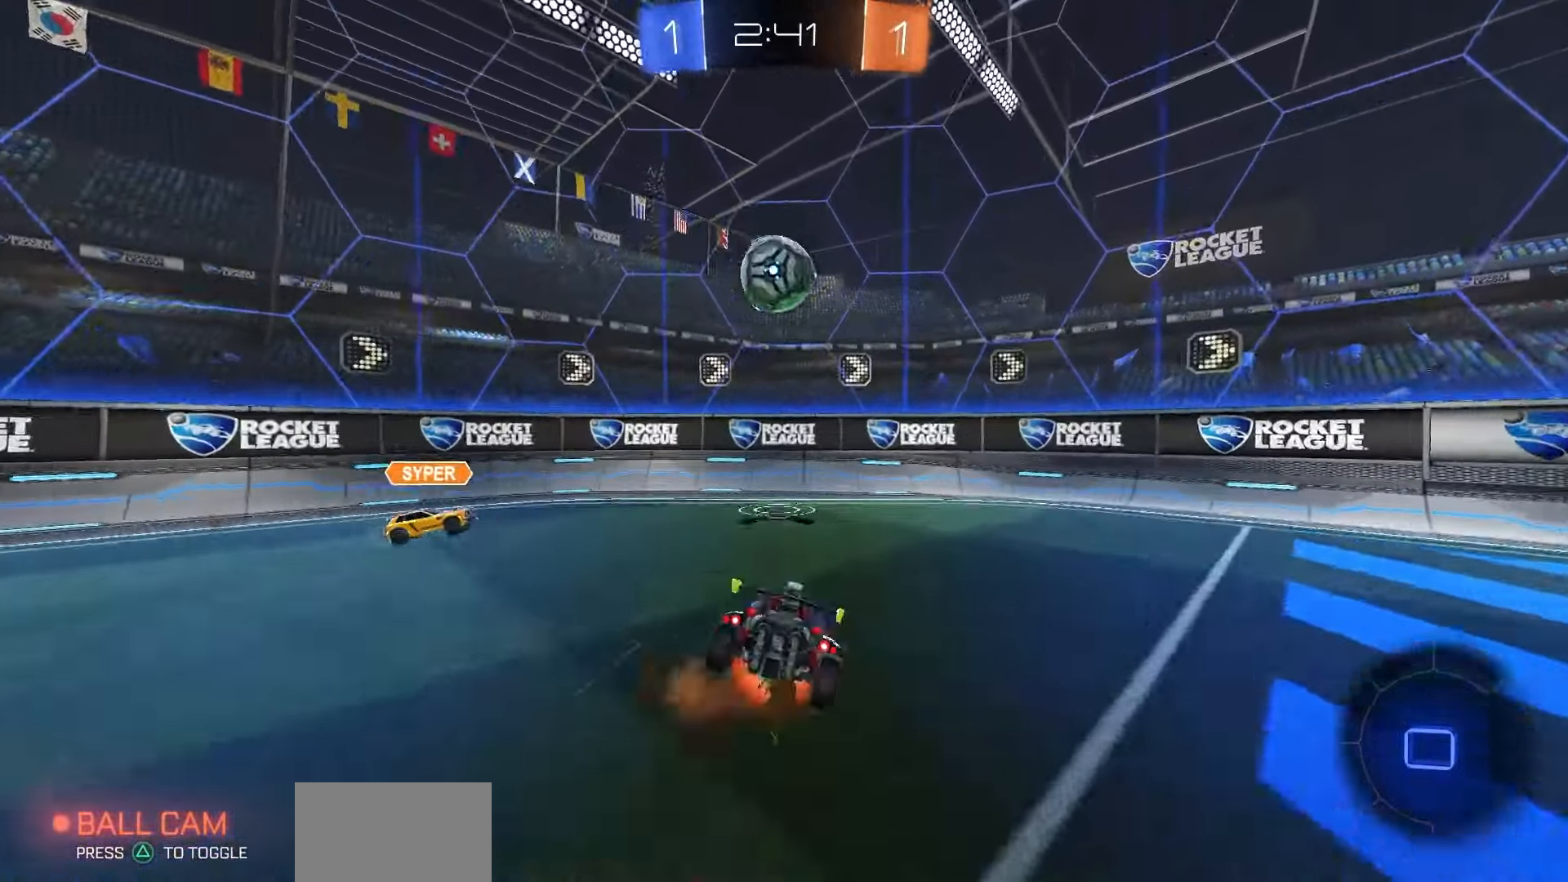
{"dt_ms": 500, "buttons": ["CIRCLE", "R2"], "left_stick": "right", "right_stick": "center", "events": [[50, "CROSS", "up"], [200, "left_stick", "center"], [400, "left_stick", "right"], [433, "CIRCLE", "down"]]}
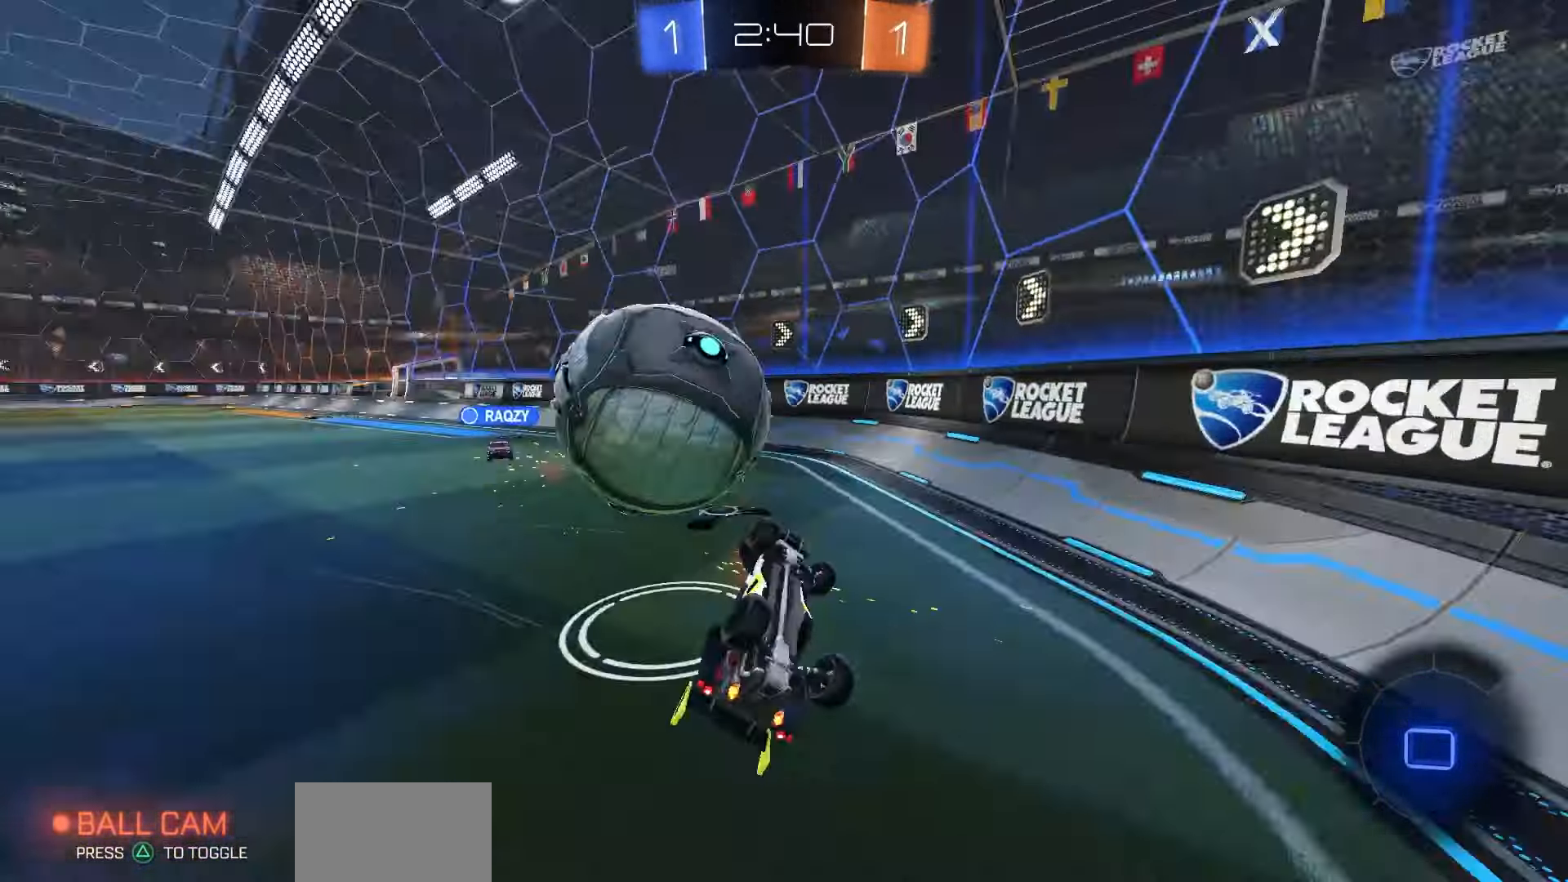
{"dt_ms": 500, "buttons": ["L2"], "left_stick": "center", "right_stick": "center", "events": [[183, "left_stick", "center"], [200, "CIRCLE", "up"], [200, "L2", "down"], [200, "R2", "up"]]}
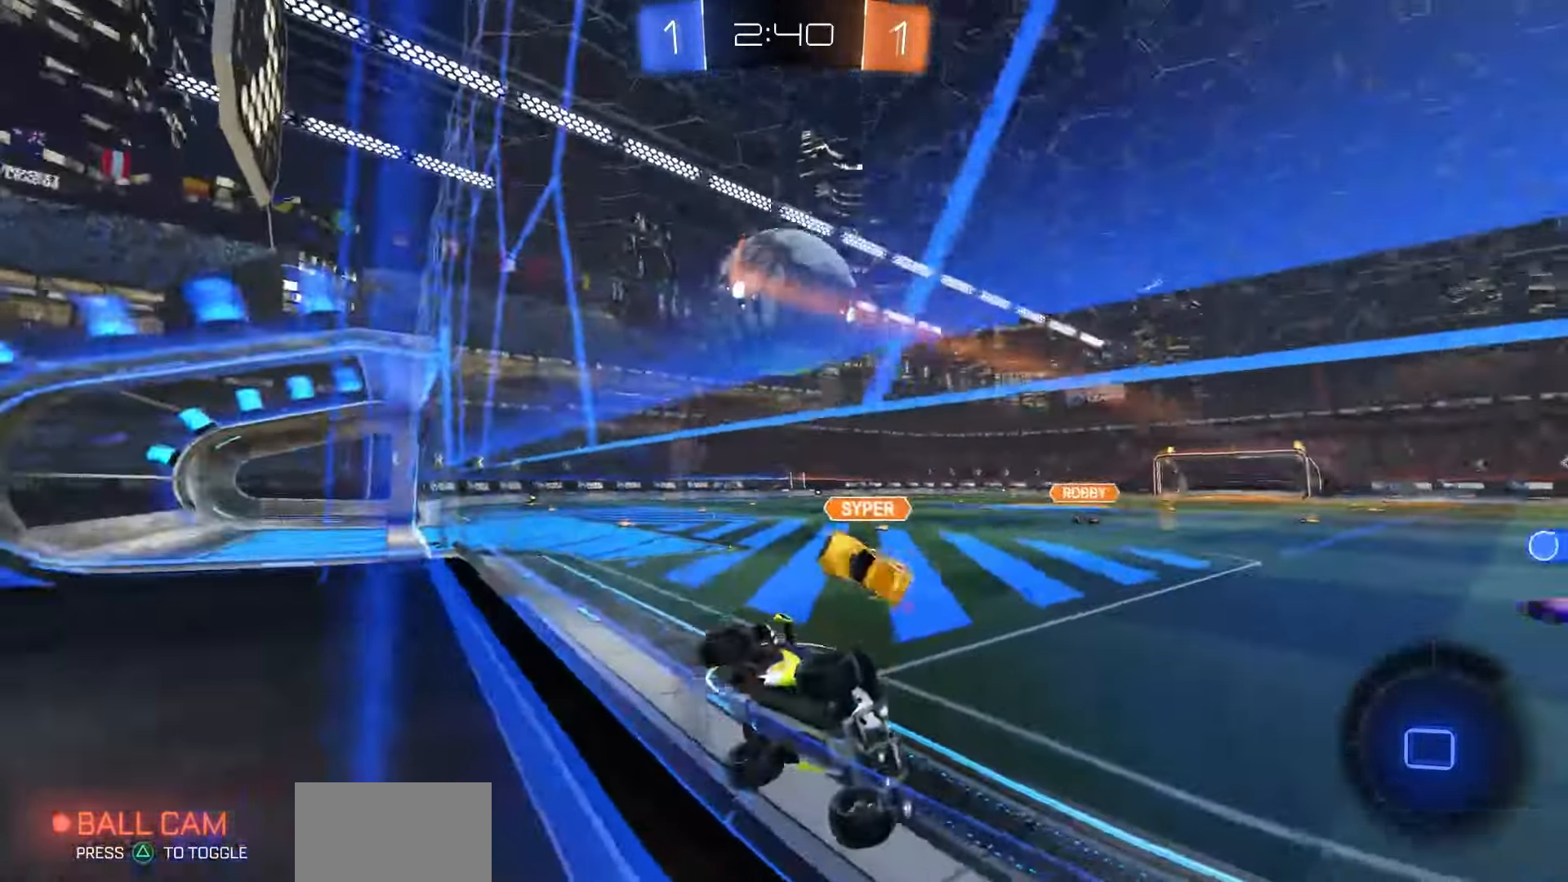
{"dt_ms": 500, "buttons": ["CROSS", "L2"], "left_stick": "center", "right_stick": "center", "events": [[433, "CROSS", "down"]]}
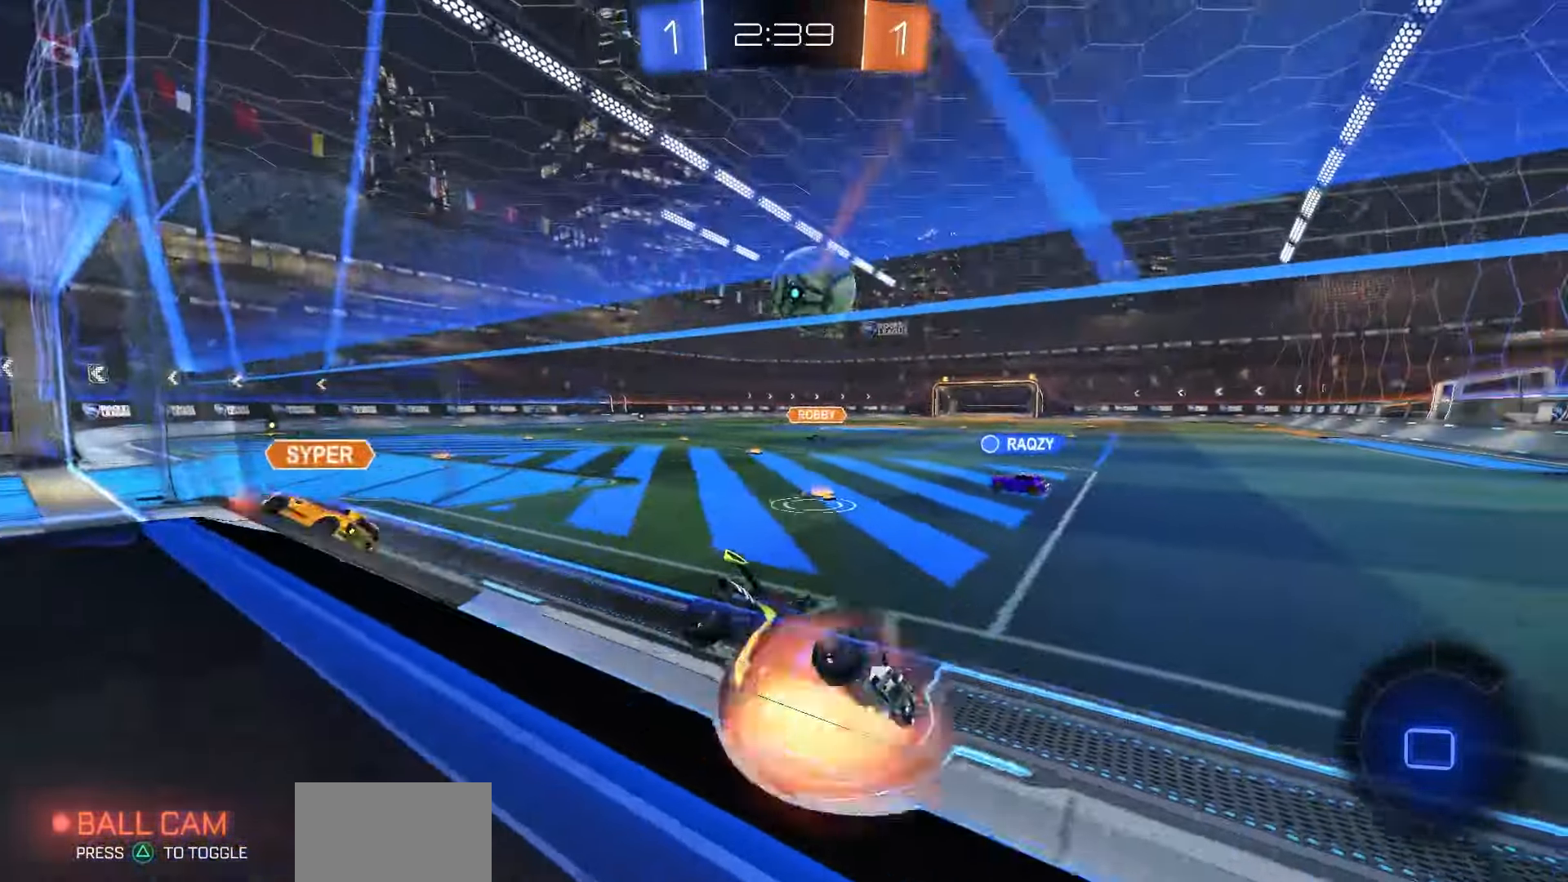
{"dt_ms": 500, "buttons": ["SQUARE", "L2", "R2"], "left_stick": "up-right", "right_stick": "center", "events": [[33, "CROSS", "up"], [33, "left_stick", "down"], [100, "CROSS", "down"], [217, "CROSS", "up"], [217, "left_stick", "center"], [267, "left_stick", "up-right"], [300, "R2", "down"], [333, "SQUARE", "down"]]}